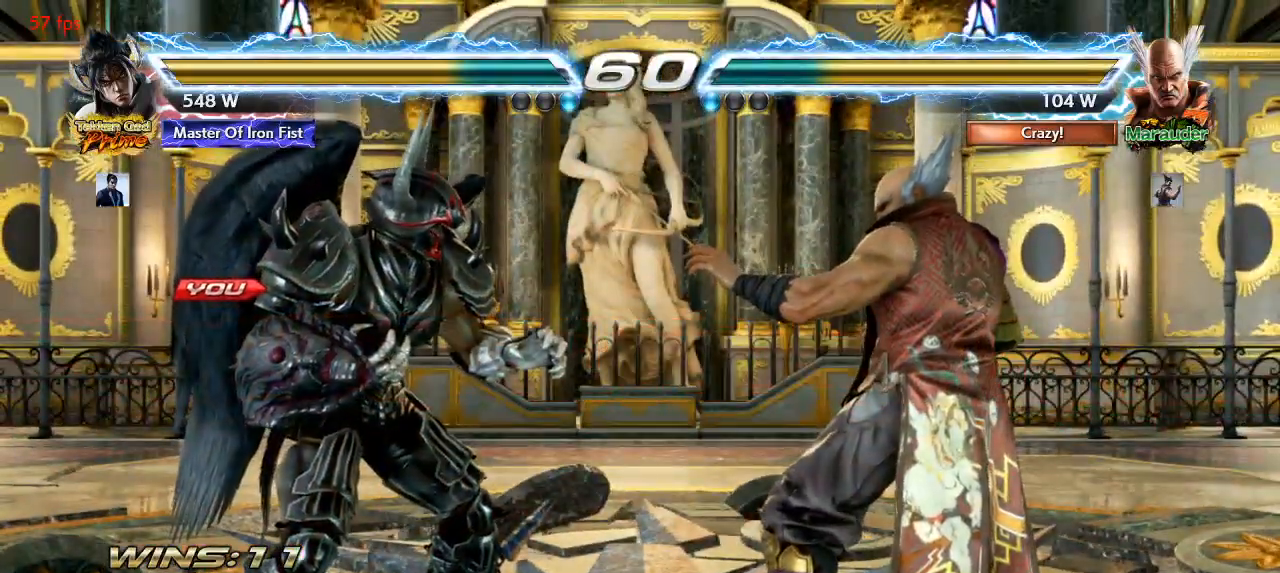
Gameplay with a controller (arcade stick); each line is a JSON object with the inputs held at the frame after it (dt_ms = milliseconds from this image to that frame). "events" lists button and stick changes between this image and that frame as [ms after this image, input, new state], when the widget could be followed in between. Not read: L3 R3.
{"dt_ms": 500, "buttons": ["TRIANGLE"], "left_stick": "center"}
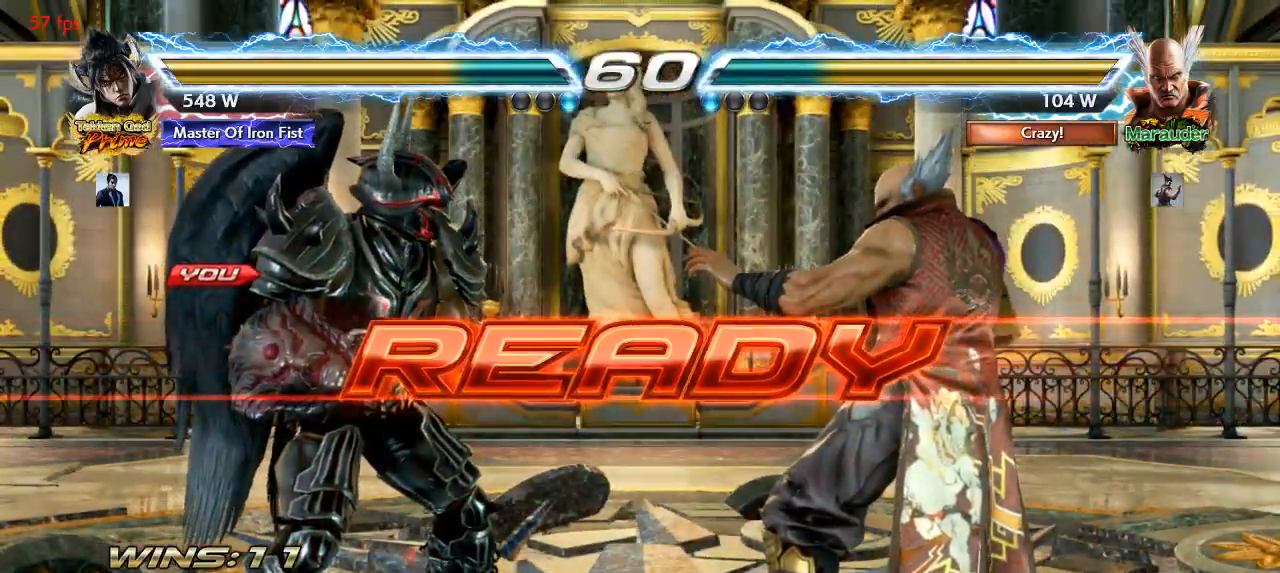
{"dt_ms": 1000, "buttons": [], "left_stick": "center"}
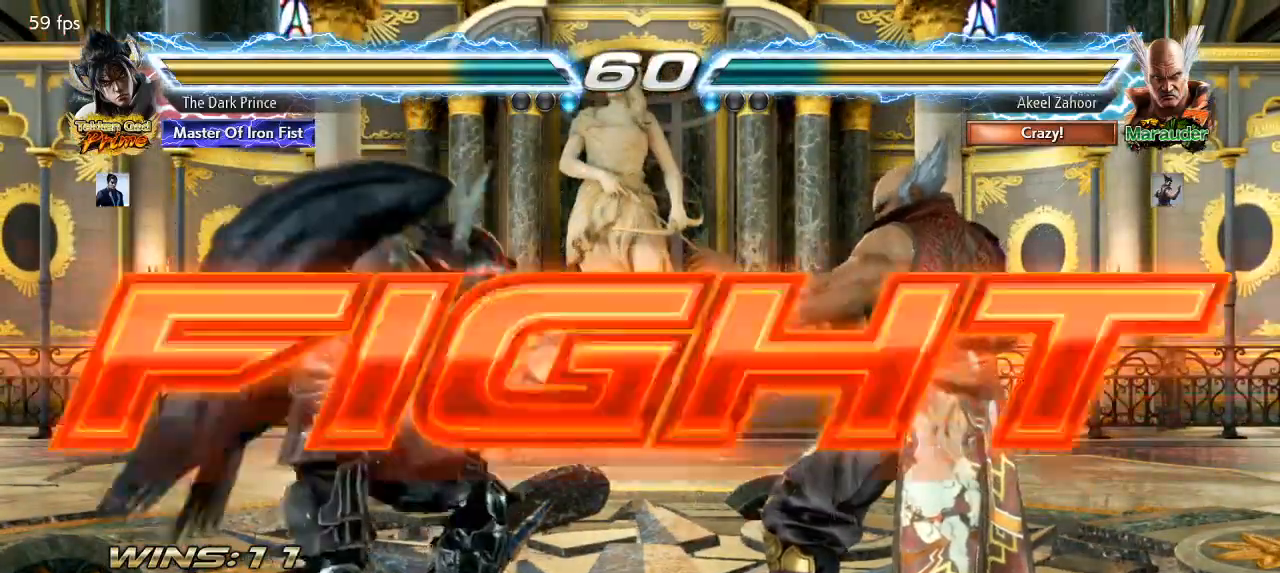
{"dt_ms": 500, "buttons": [], "left_stick": "left"}
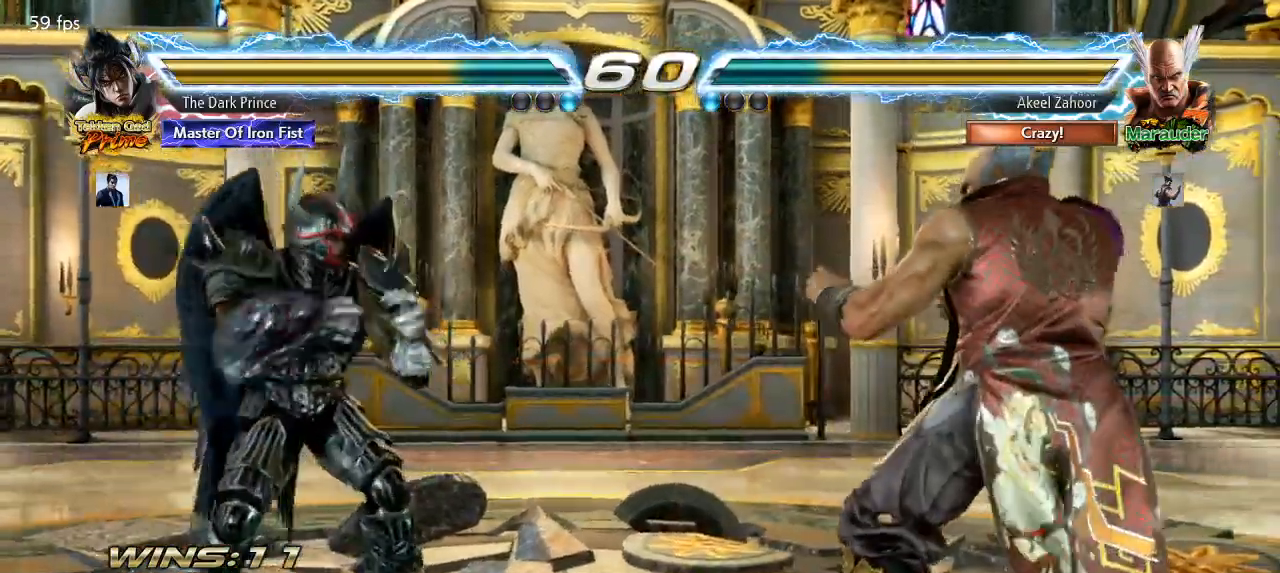
{"dt_ms": 500, "buttons": [], "left_stick": "down"}
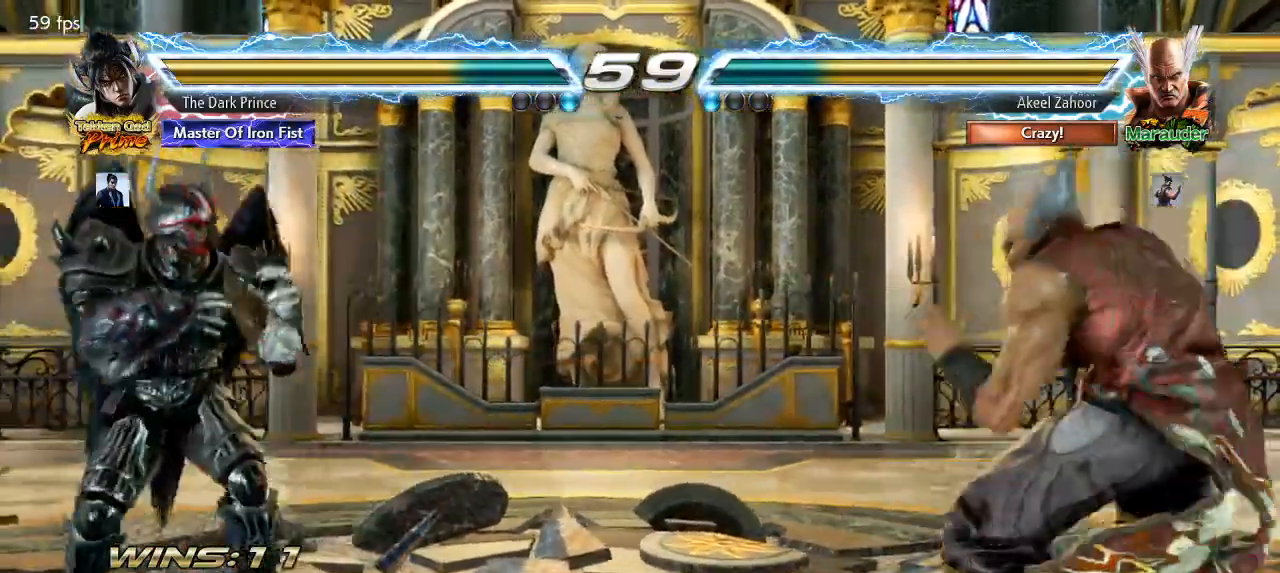
{"dt_ms": 500, "buttons": [], "left_stick": "center", "events": [[83, "left_stick", "left"], [167, "left_stick", "center"], [250, "left_stick", "left"], [417, "left_stick", "down"], [500, "left_stick", "center"]]}